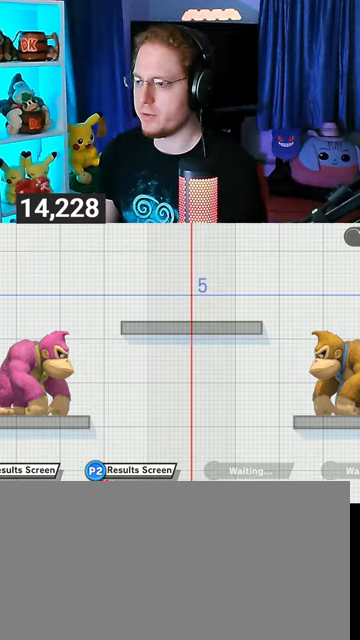
Gameplay with a controller (Nintendo layout); each line is a JSON object with the inputs held at the frame after it. "events" lists button and stick changes between this image and that frame as [ms after this image, input, new state], when the widget could be followed in between. Not read: L3 R3.
{"buttons": ["Y"], "left_stick": "right", "right_stick": "center", "events": [[467, "Y", "down"], [467, "left_stick", "right"]]}
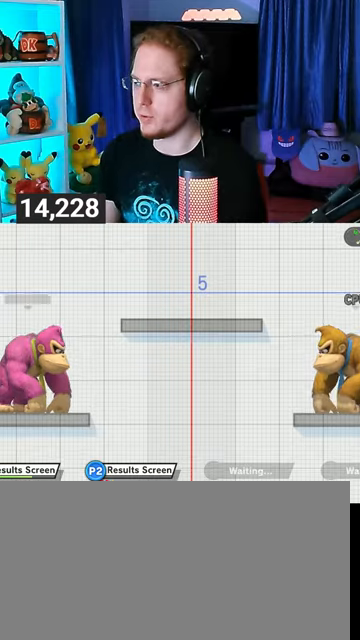
{"buttons": [], "left_stick": "center", "right_stick": "center", "events": [[100, "Y", "up"], [233, "left_stick", "center"]]}
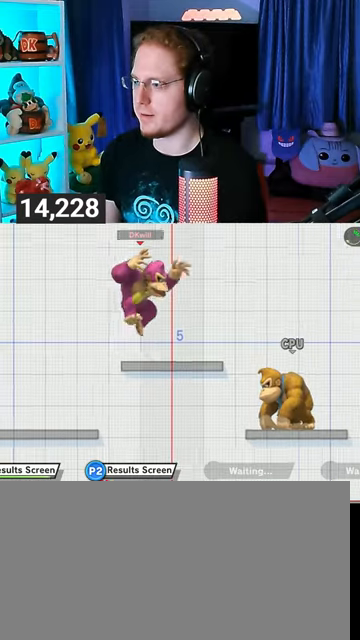
{"buttons": [], "left_stick": "right", "right_stick": "center", "events": [[267, "Y", "down"], [367, "left_stick", "right"], [467, "Y", "up"]]}
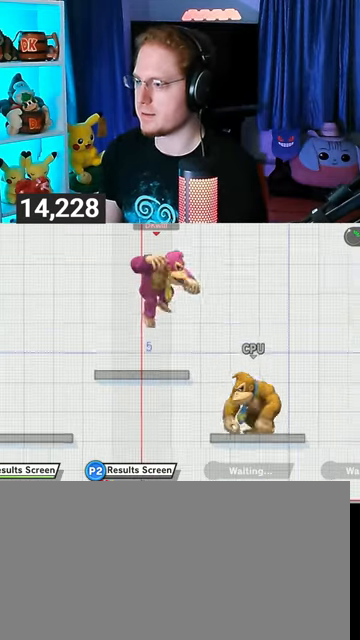
{"buttons": [], "left_stick": "center", "right_stick": "center", "events": [[100, "left_stick", "up"], [300, "left_stick", "down"], [433, "left_stick", "center"]]}
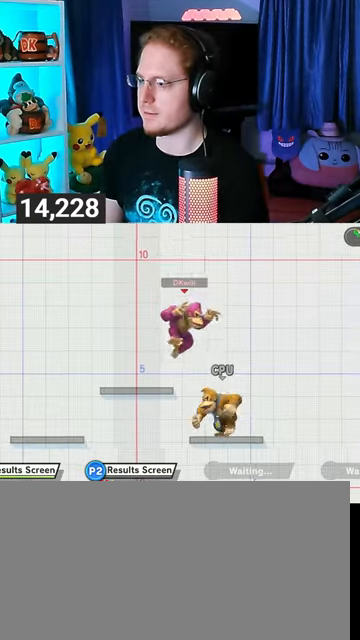
{"buttons": ["Y"], "left_stick": "right", "right_stick": "center", "events": [[333, "Y", "down"], [500, "left_stick", "right"]]}
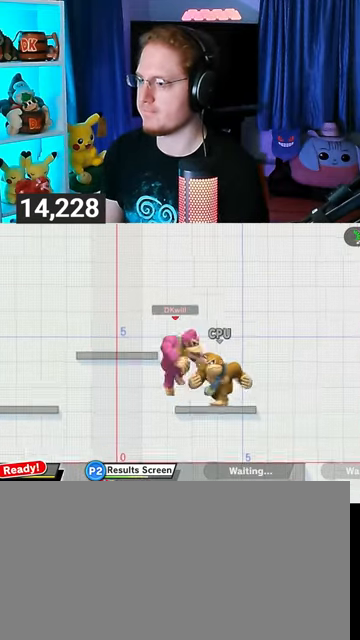
{"buttons": [], "left_stick": "down-left", "right_stick": "center", "events": [[33, "Y", "up"], [100, "left_stick", "up-right"], [200, "left_stick", "up"], [200, "right_stick", "down"], [267, "right_stick", "center"], [300, "left_stick", "down-left"]]}
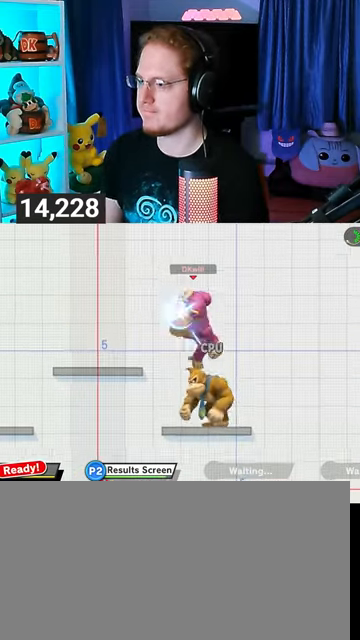
{"buttons": [], "left_stick": "center", "right_stick": "center", "events": [[167, "left_stick", "center"]]}
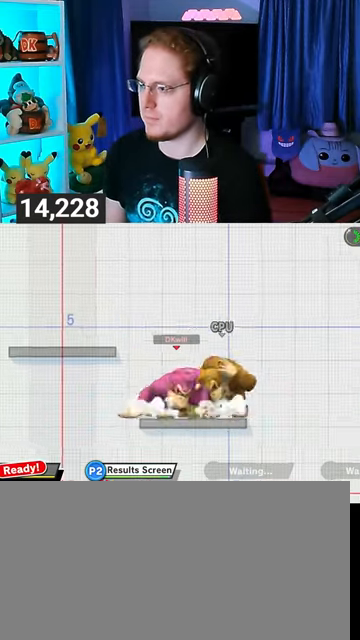
{"buttons": [], "left_stick": "up", "right_stick": "center", "events": [[67, "Y", "down"], [233, "Y", "up"], [233, "left_stick", "up-right"], [433, "left_stick", "up"]]}
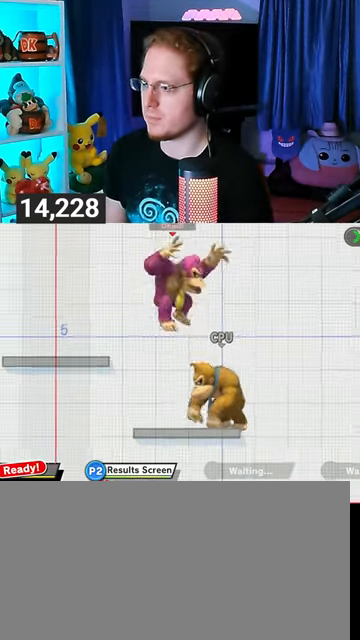
{"buttons": [], "left_stick": "center", "right_stick": "center", "events": [[67, "left_stick", "down-left"], [433, "left_stick", "center"]]}
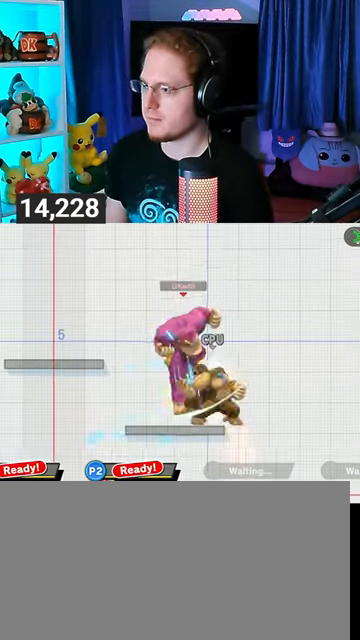
{"buttons": [], "left_stick": "center", "right_stick": "center", "events": [[200, "X", "down"], [233, "X", "up"], [300, "X", "down"], [333, "X", "up"], [400, "X", "down"], [500, "X", "up"]]}
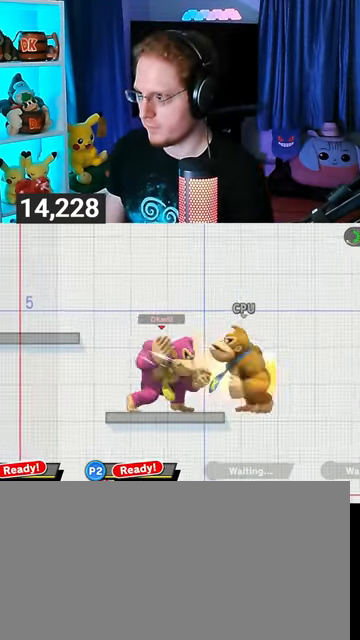
{"buttons": [], "left_stick": "up", "right_stick": "center", "events": [[100, "left_stick", "right"], [400, "left_stick", "up"]]}
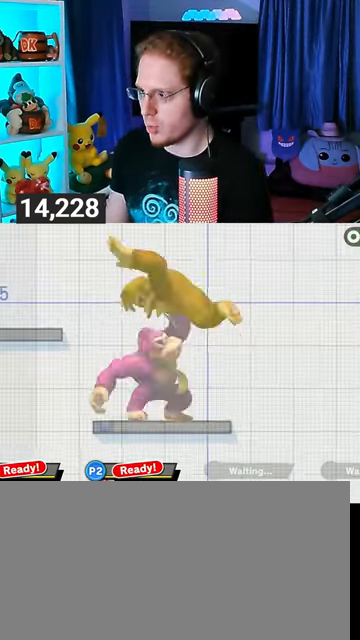
{"buttons": [], "left_stick": "up", "right_stick": "center", "events": []}
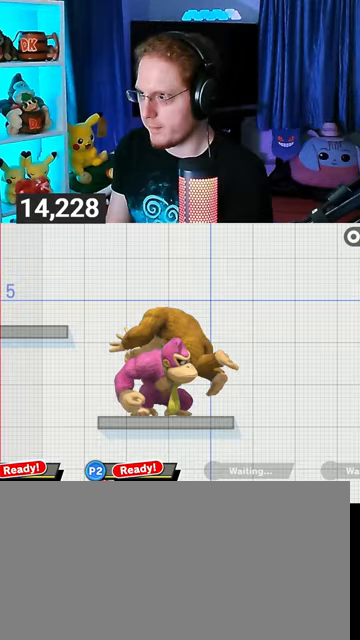
{"buttons": [], "left_stick": "up", "right_stick": "center", "events": [[33, "Y", "down"], [133, "A", "down"], [367, "Y", "up"], [400, "A", "up"]]}
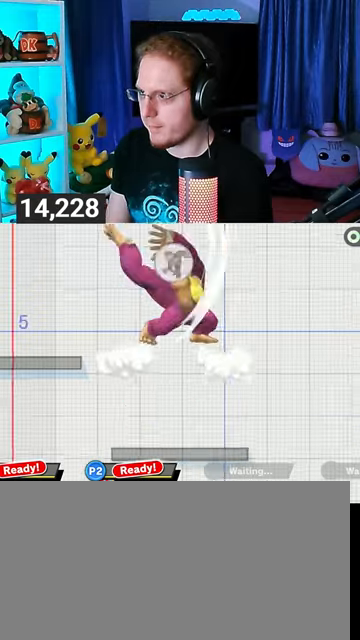
{"buttons": ["Y", "L1"], "left_stick": "up", "right_stick": "center", "events": [[67, "L1", "down"], [133, "right_stick", "left"], [200, "right_stick", "center"], [267, "B", "down"], [333, "B", "up"], [500, "Y", "down"]]}
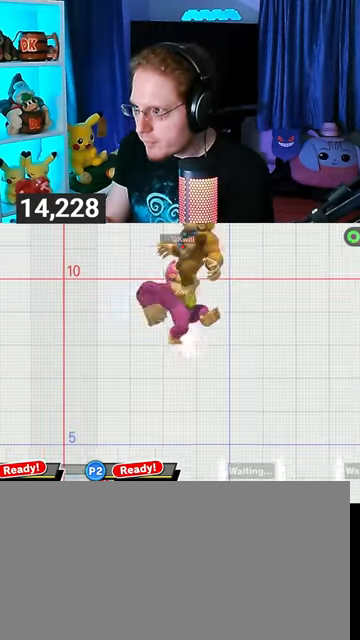
{"buttons": ["L1"], "left_stick": "up", "right_stick": "center", "events": [[233, "Y", "up"]]}
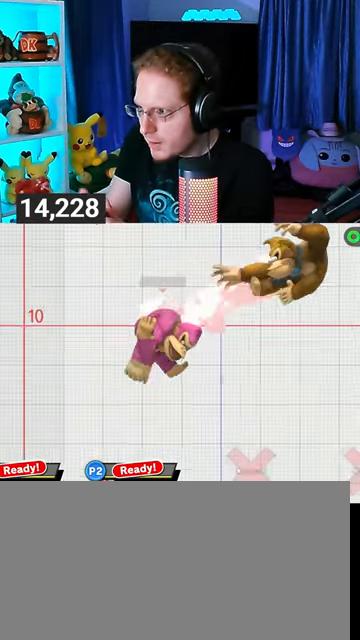
{"buttons": [], "left_stick": "up", "right_stick": "center", "events": [[467, "L1", "up"]]}
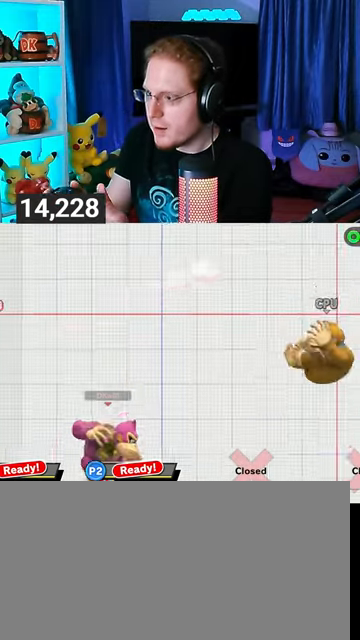
{"buttons": [], "left_stick": "up", "right_stick": "center", "events": []}
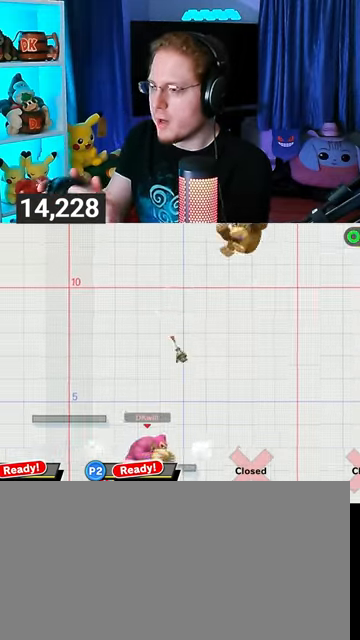
{"buttons": [], "left_stick": "up", "right_stick": "center", "events": []}
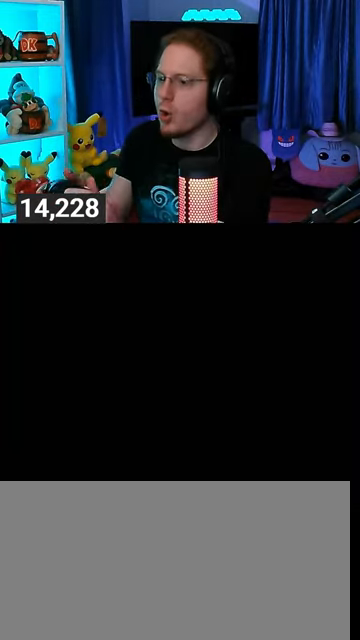
{"buttons": [], "left_stick": "up", "right_stick": "center", "events": []}
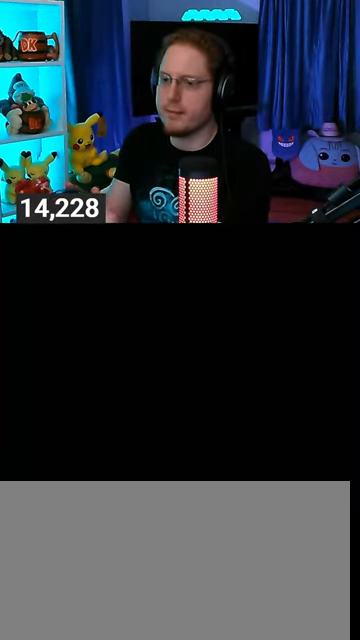
{"buttons": [], "left_stick": "up", "right_stick": "center", "events": []}
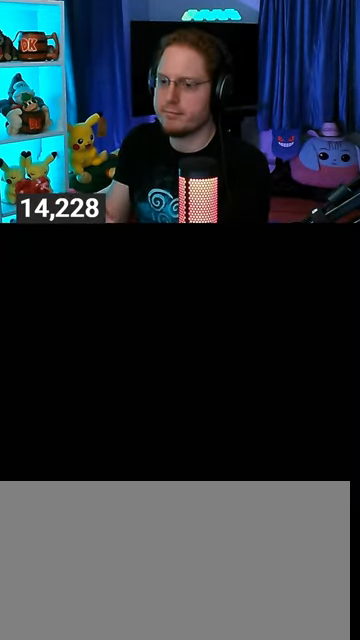
{"buttons": [], "left_stick": "up", "right_stick": "center", "events": []}
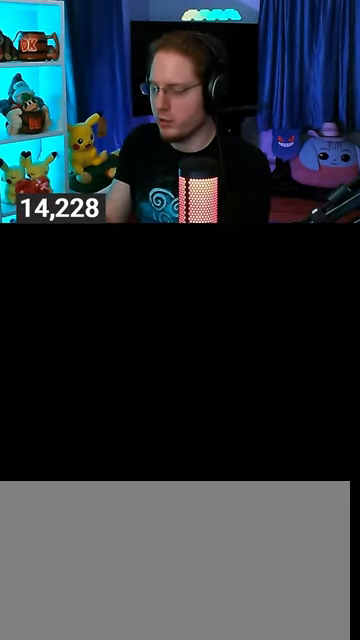
{"buttons": [], "left_stick": "up", "right_stick": "center", "events": []}
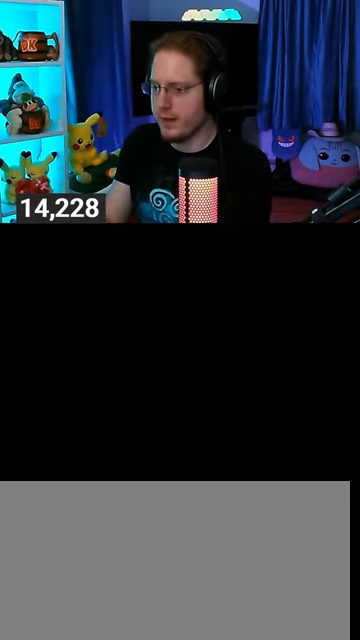
{"buttons": [], "left_stick": "up", "right_stick": "center", "events": []}
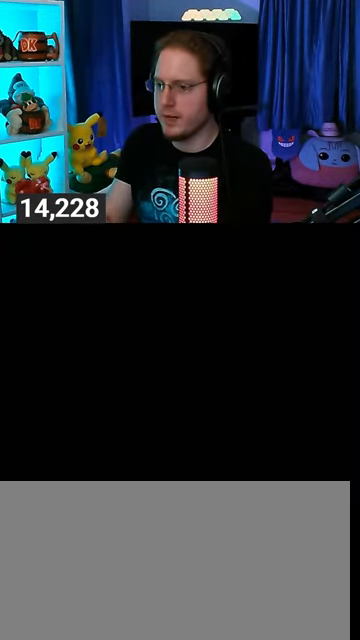
{"buttons": [], "left_stick": "up", "right_stick": "center", "events": []}
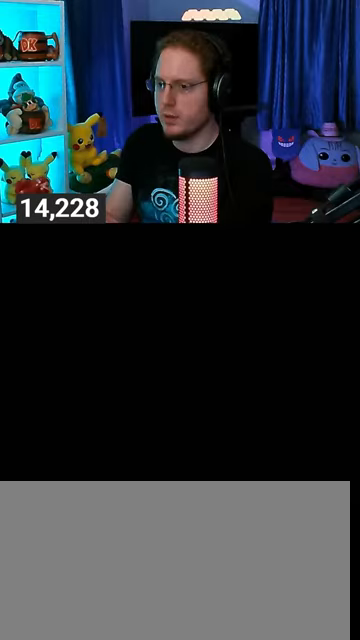
{"buttons": [], "left_stick": "up", "right_stick": "center", "events": []}
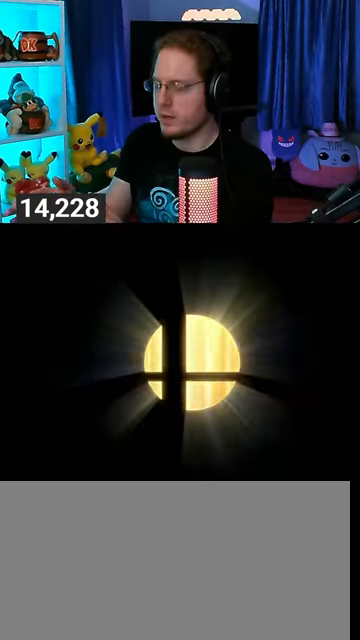
{"buttons": ["Y"], "left_stick": "center", "right_stick": "center", "events": [[367, "Y", "down"], [433, "left_stick", "center"]]}
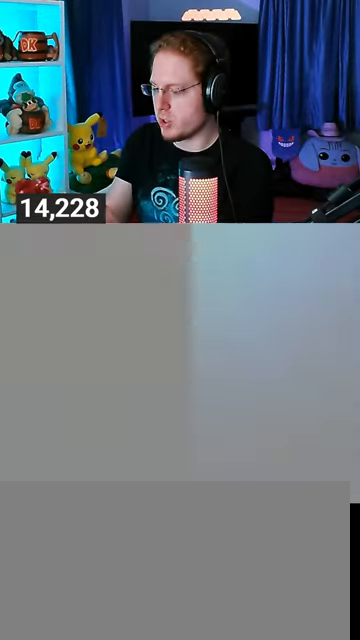
{"buttons": ["L1"], "left_stick": "up", "right_stick": "center", "events": [[267, "L1", "down"], [267, "Y", "up"], [267, "left_stick", "up"]]}
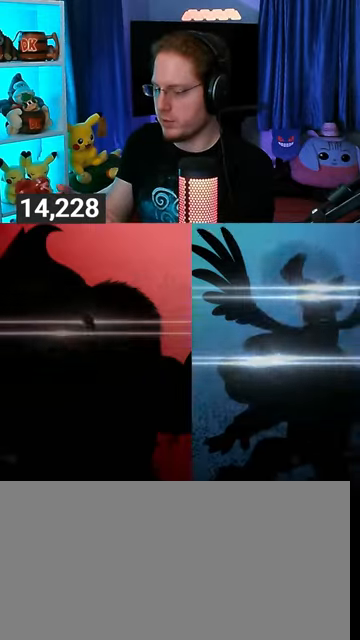
{"buttons": ["L1"], "left_stick": "up", "right_stick": "center", "events": []}
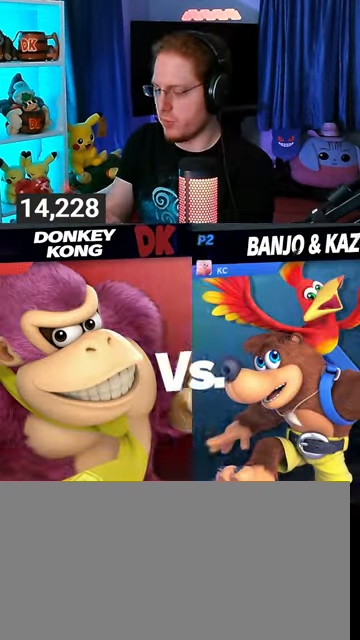
{"buttons": ["L1"], "left_stick": "up", "right_stick": "center", "events": []}
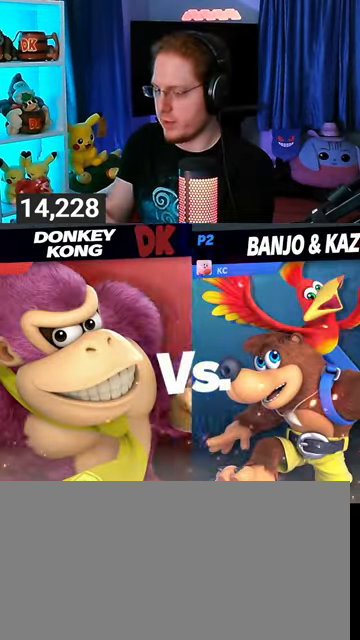
{"buttons": ["L1"], "left_stick": "up", "right_stick": "center", "events": []}
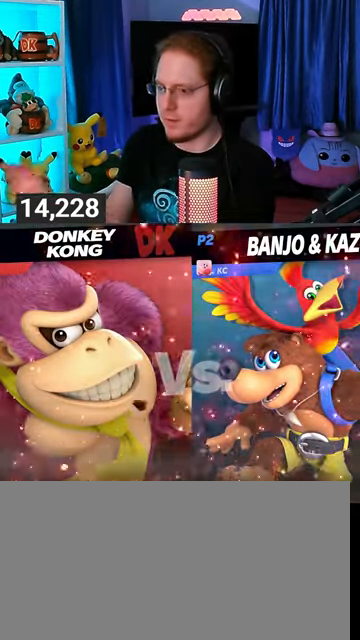
{"buttons": ["L1"], "left_stick": "up", "right_stick": "center", "events": []}